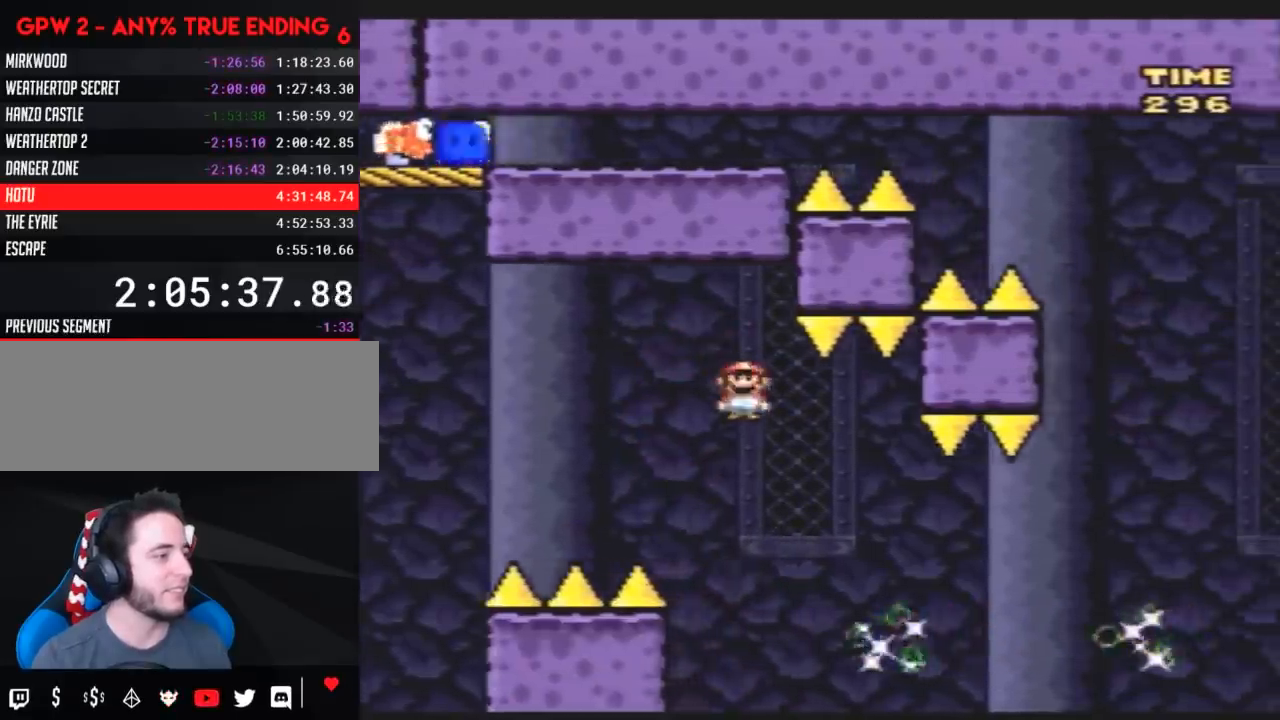
Gameplay with a controller (Nintendo layout); each line is a JSON object with the inputs held at the frame after it. "events" lists button and stick changes between this image and that frame as [ms after this image, input, new state], when the widget could be followed in between. Not read: B L3 R3.
{"buttons": ["A", "Y", "DPAD_RIGHT"], "events": [[300, "A", "down"]]}
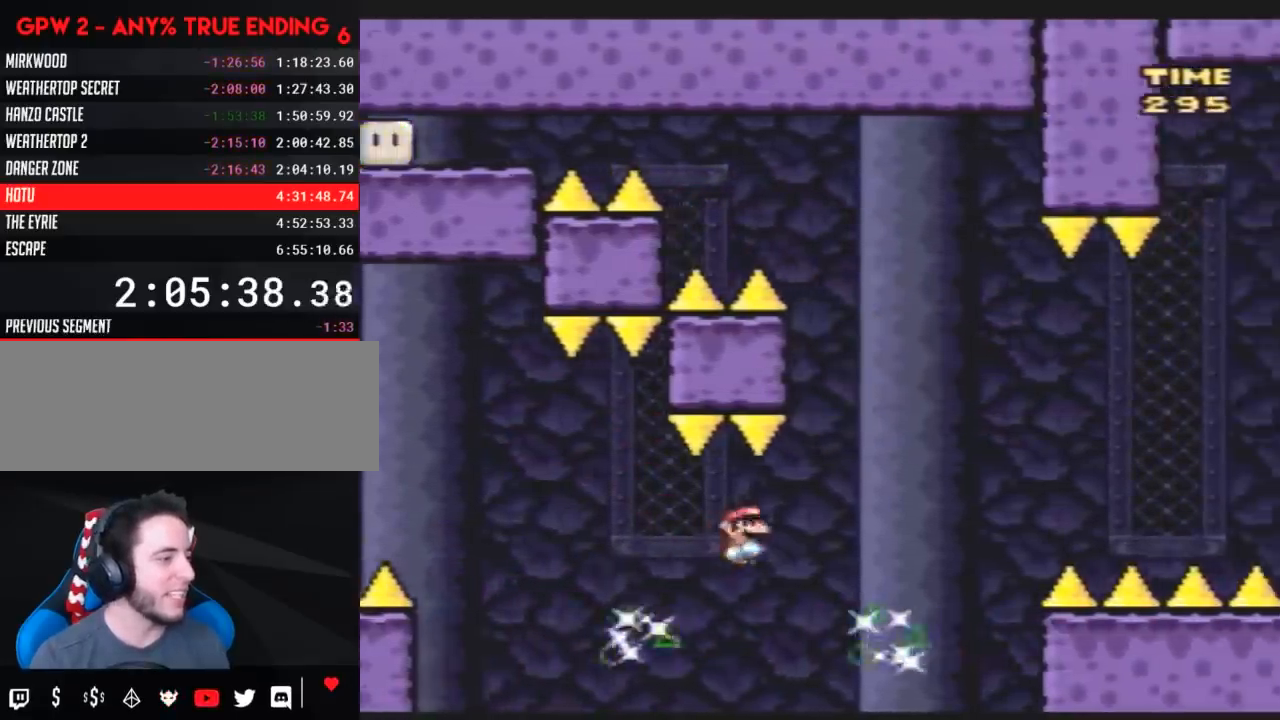
{"buttons": ["A", "Y", "DPAD_RIGHT"], "events": []}
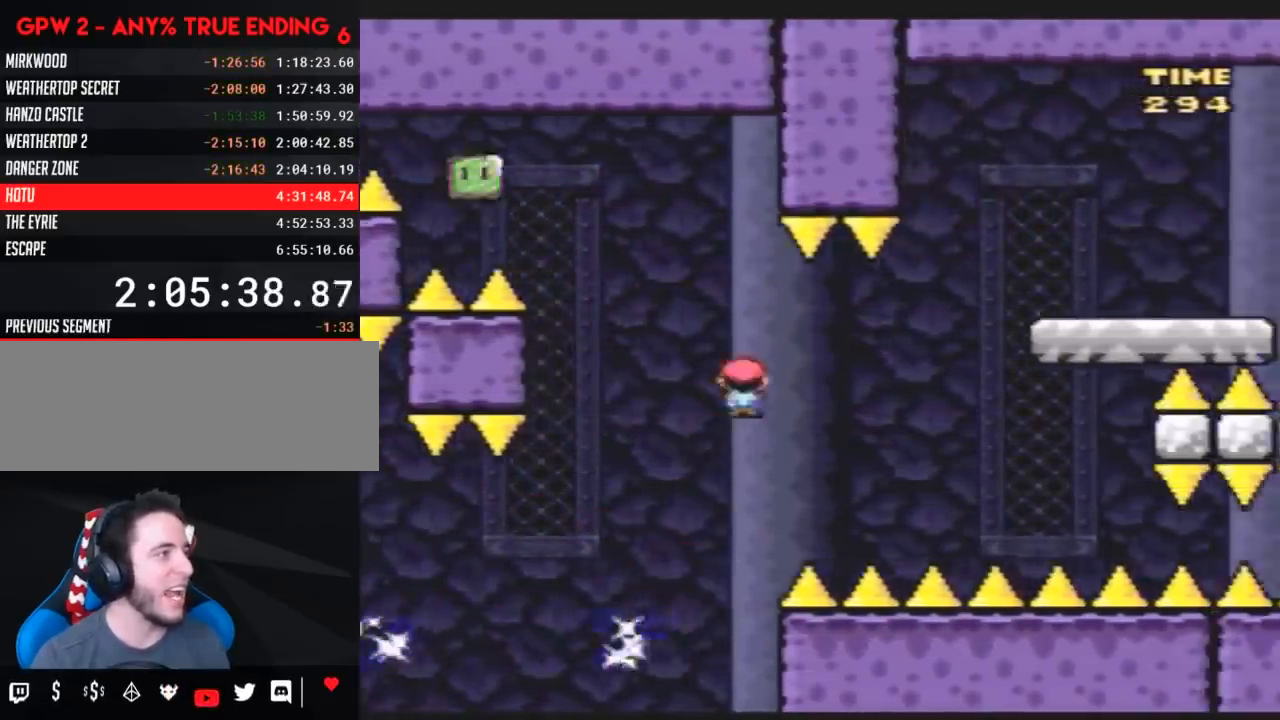
{"buttons": ["A", "Y", "DPAD_RIGHT"], "events": [[117, "DPAD_LEFT", "down"], [117, "DPAD_RIGHT", "up"], [283, "DPAD_DOWN", "down"], [283, "DPAD_LEFT", "up"], [317, "DPAD_DOWN", "up"], [317, "DPAD_RIGHT", "down"], [400, "A", "up"], [500, "A", "down"]]}
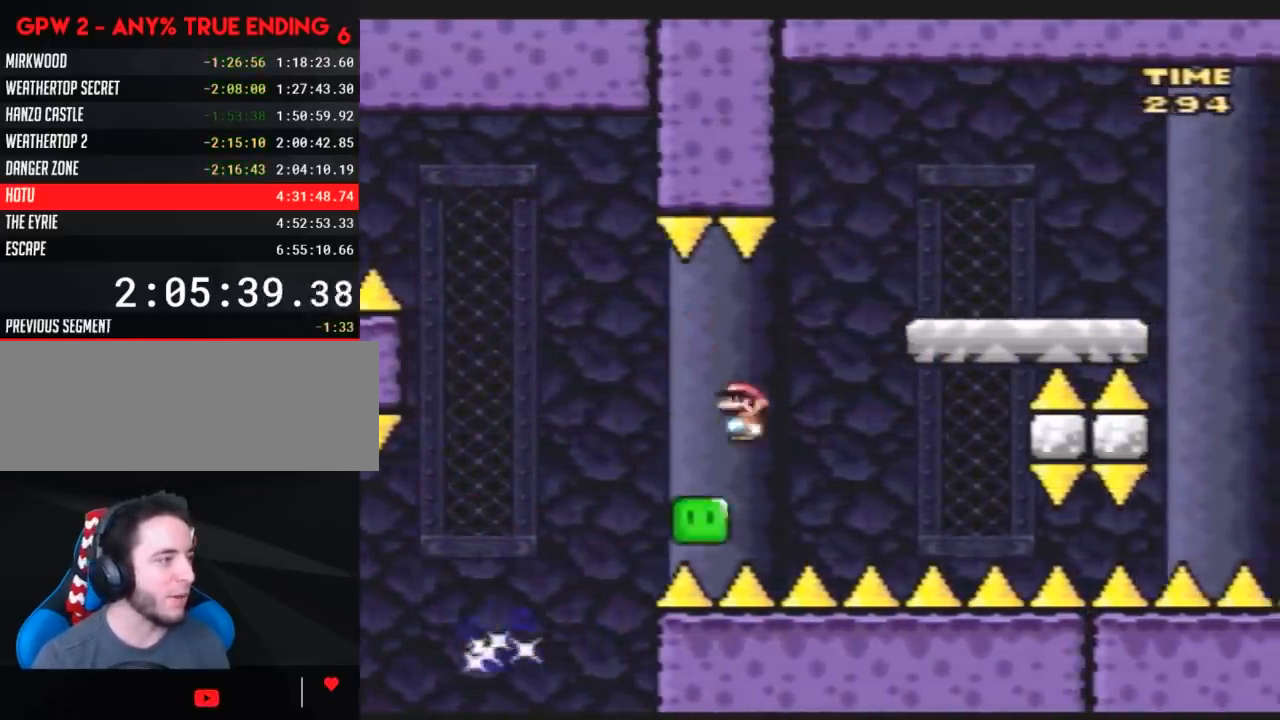
{"buttons": ["Y", "DPAD_RIGHT"], "events": [[317, "A", "up"]]}
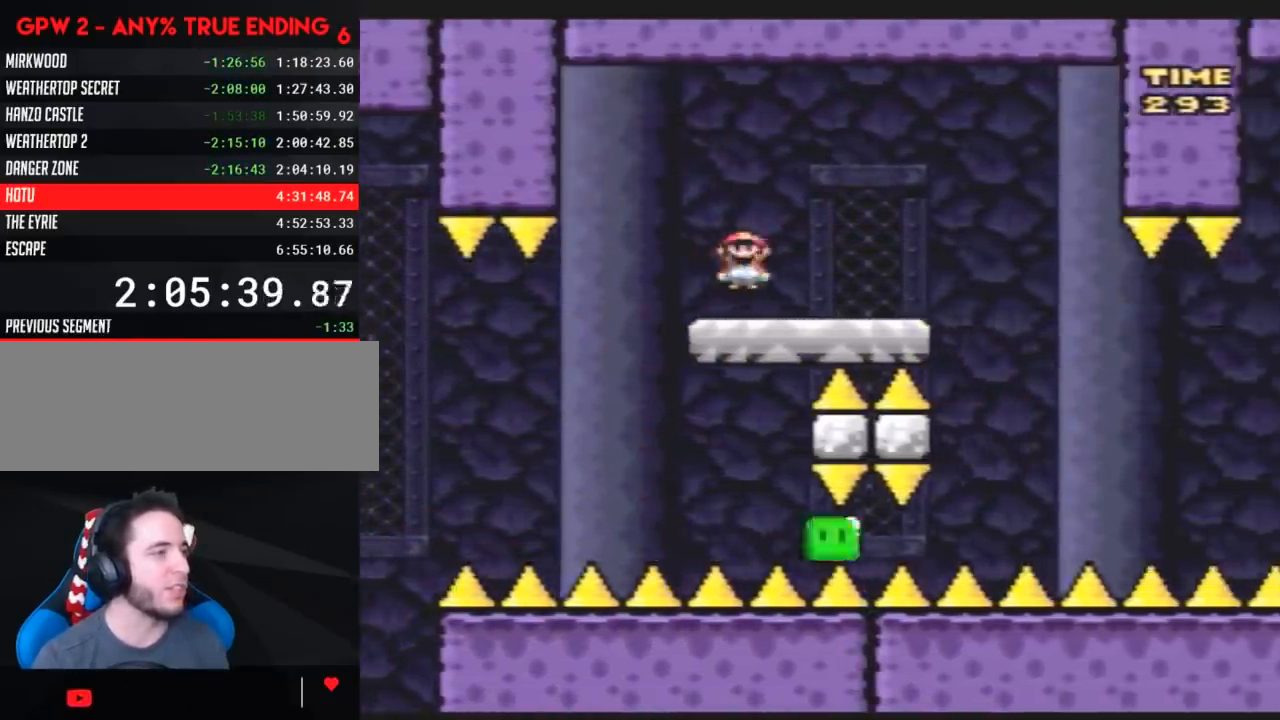
{"buttons": ["Y", "DPAD_RIGHT"], "events": [[100, "A", "down"], [183, "A", "up"], [350, "DPAD_RIGHT", "up"], [367, "DPAD_LEFT", "down"], [400, "DPAD_LEFT", "up"], [400, "DPAD_RIGHT", "down"]]}
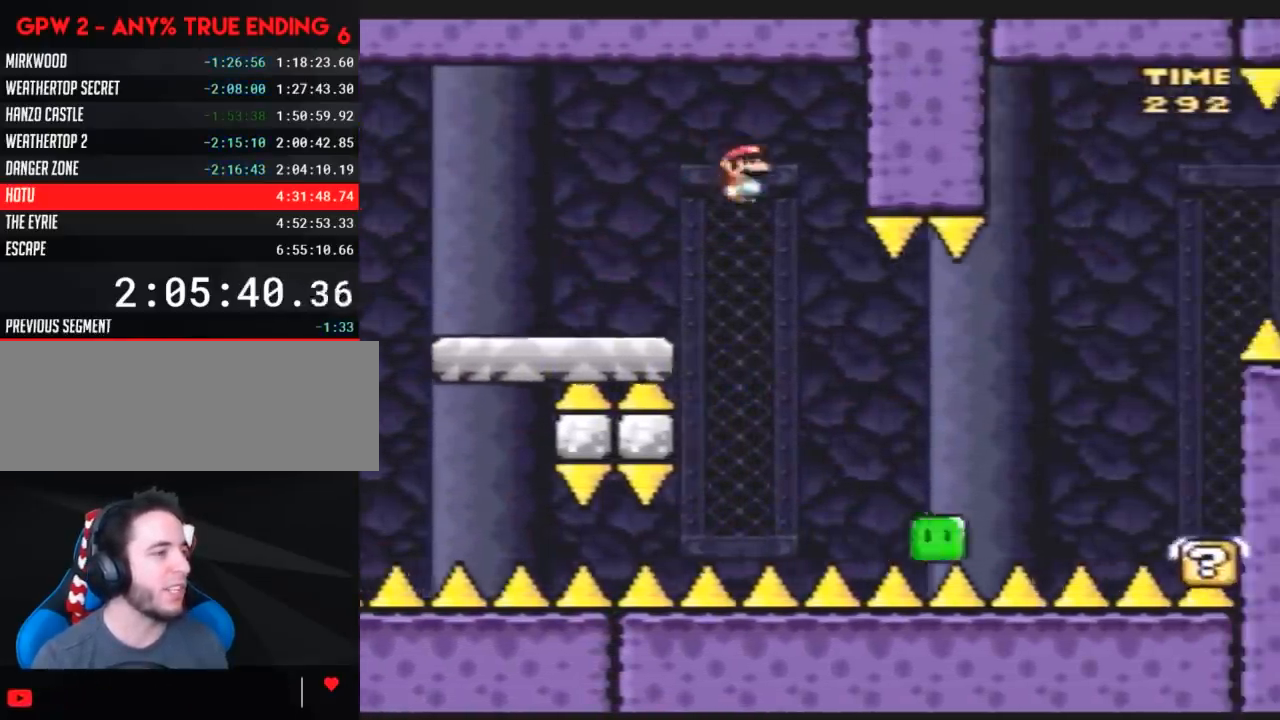
{"buttons": ["Y", "DPAD_RIGHT"], "events": [[367, "A", "down"], [367, "DPAD_RIGHT", "up"], [400, "A", "up"], [400, "DPAD_RIGHT", "down"]]}
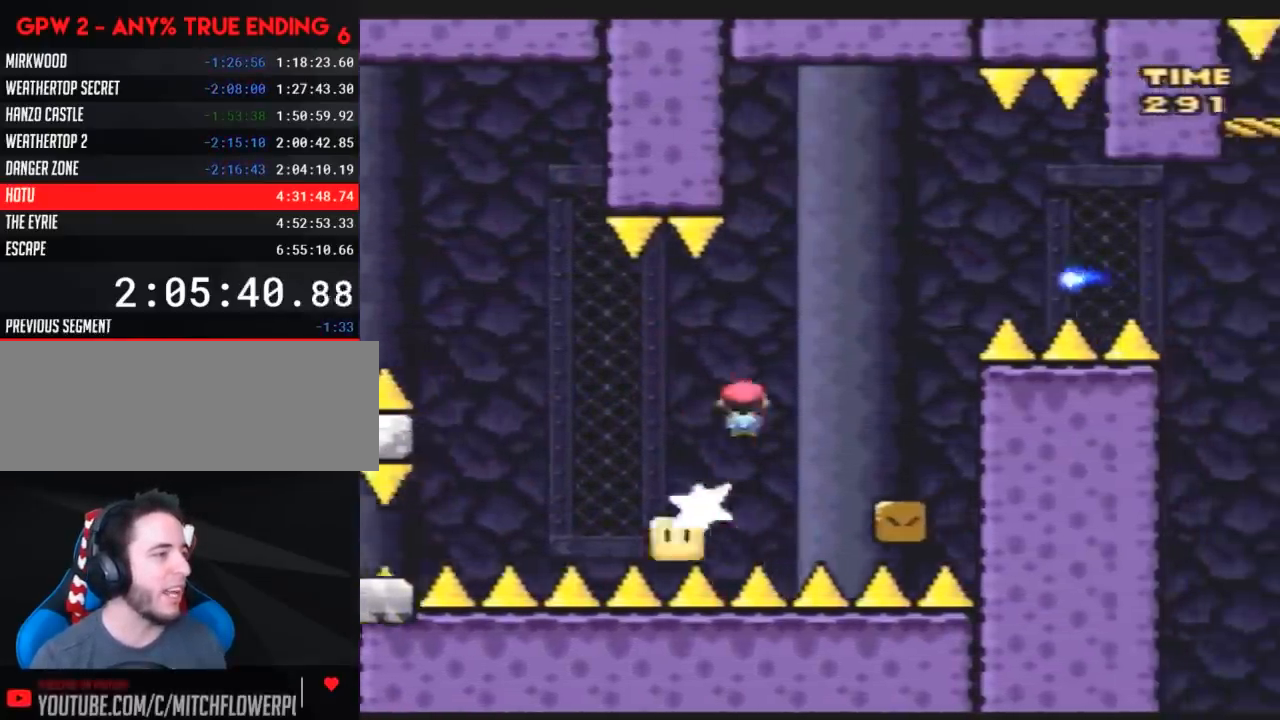
{"buttons": ["Y", "DPAD_RIGHT"], "events": []}
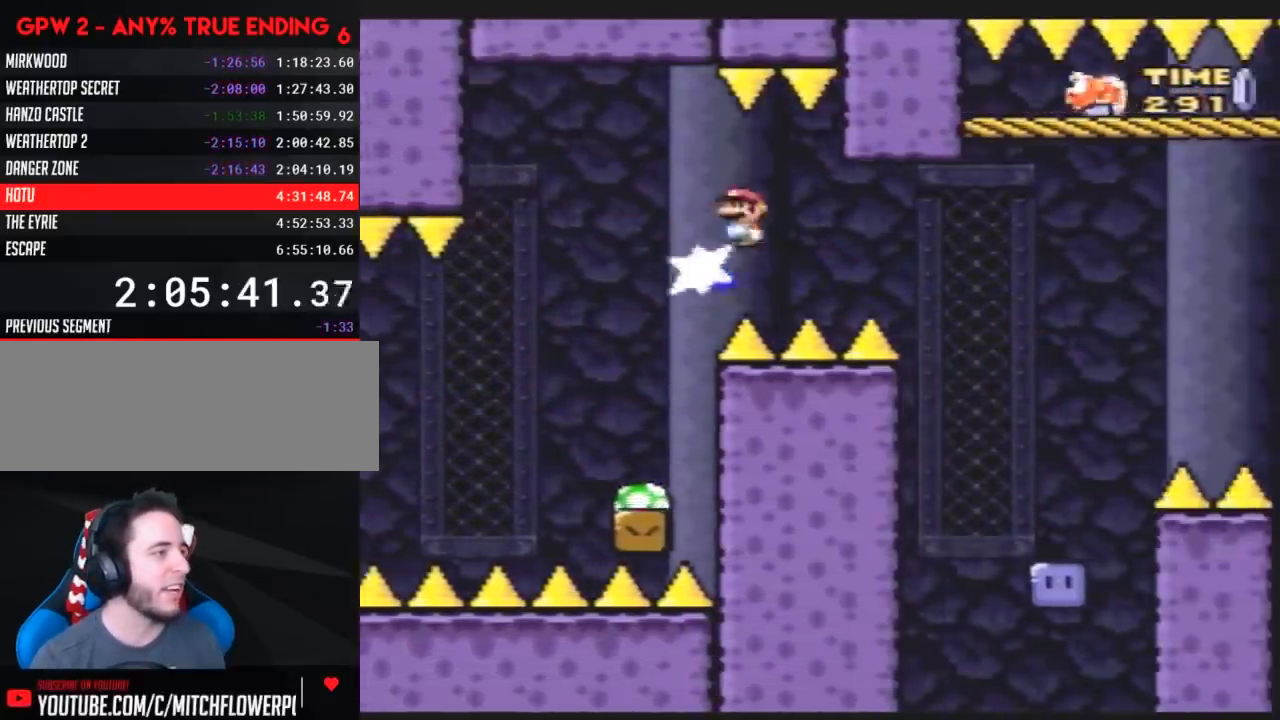
{"buttons": ["Y", "DPAD_LEFT"], "events": [[467, "DPAD_LEFT", "down"], [467, "DPAD_RIGHT", "up"]]}
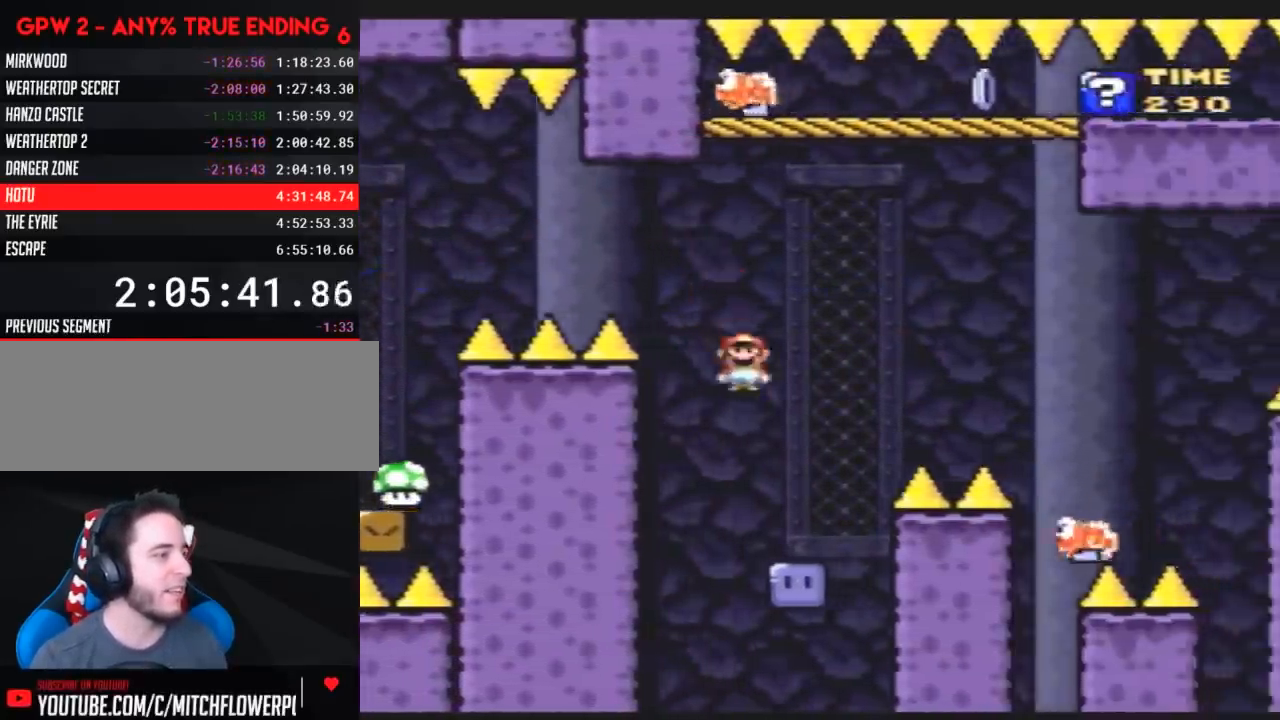
{"buttons": ["Y", "DPAD_UP", "DPAD_RIGHT"], "events": [[100, "DPAD_LEFT", "up"], [100, "DPAD_RIGHT", "down"], [117, "DPAD_UP", "down"], [117, "Y", "up"], [250, "Y", "down"]]}
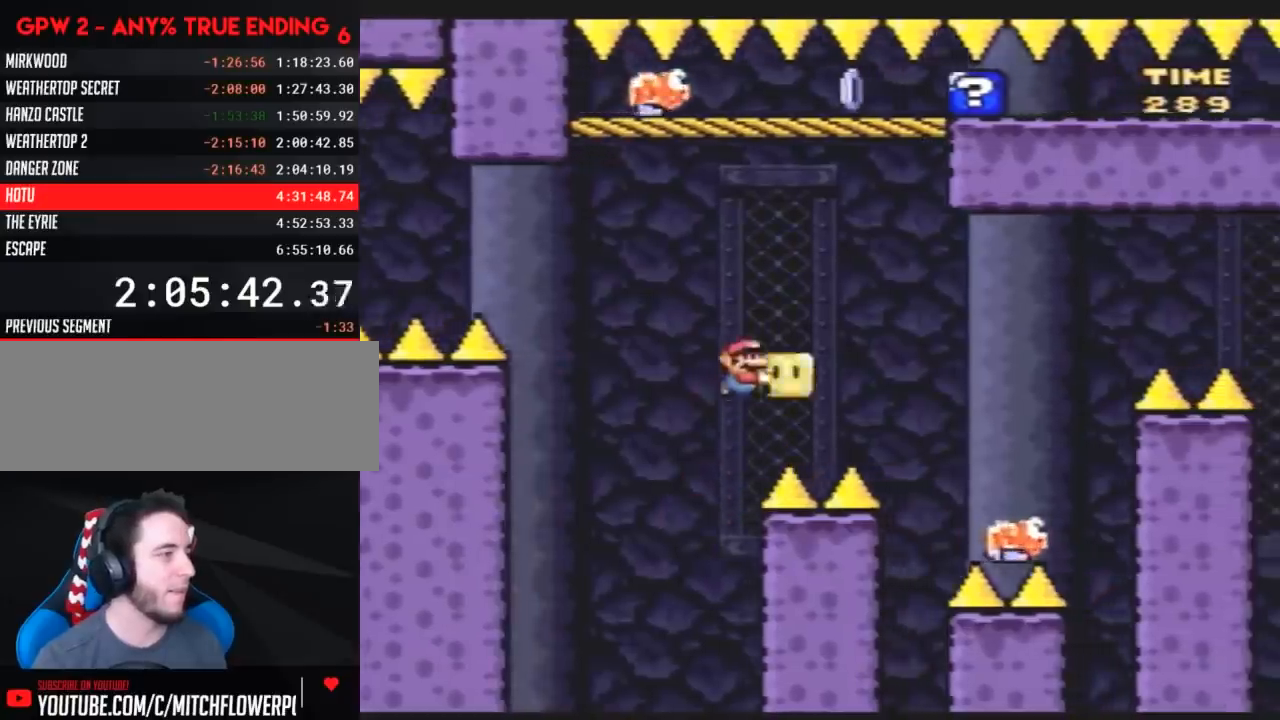
{"buttons": ["Y", "DPAD_RIGHT"], "events": [[100, "Y", "up"], [183, "Y", "down"], [317, "DPAD_UP", "up"], [383, "DPAD_RIGHT", "up"], [400, "DPAD_LEFT", "down"], [500, "DPAD_LEFT", "up"], [500, "DPAD_RIGHT", "down"]]}
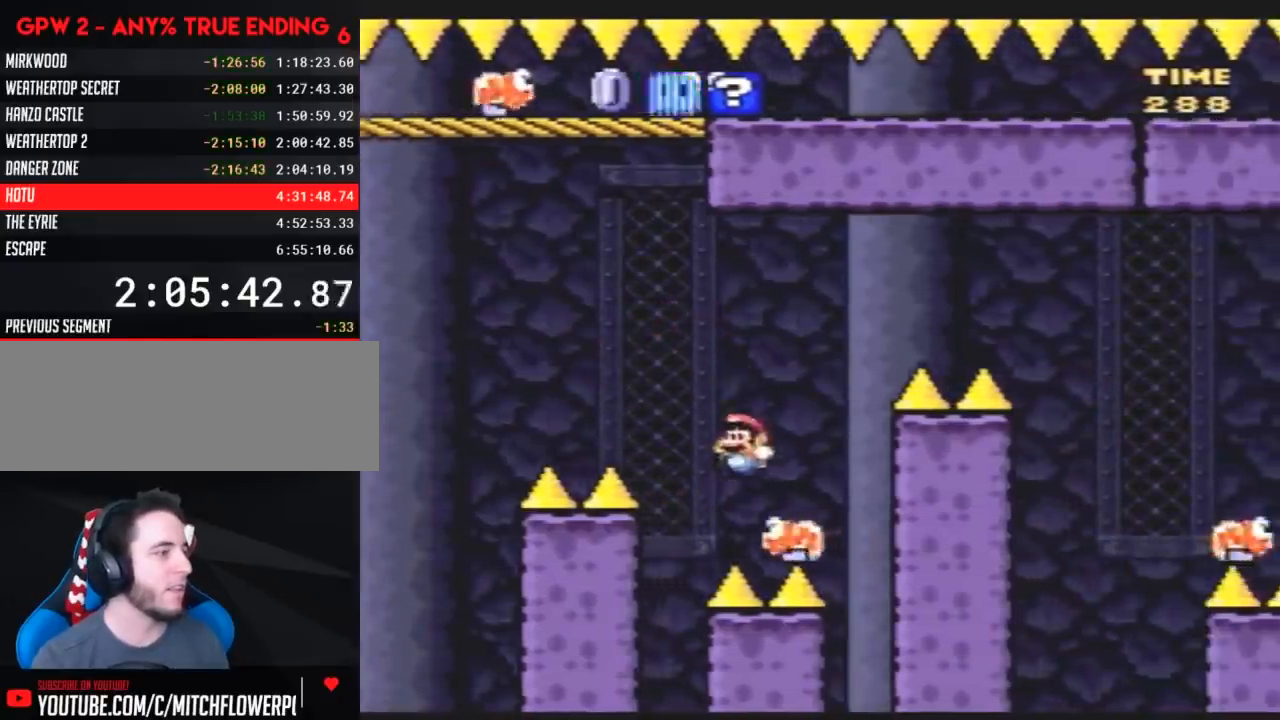
{"buttons": ["Y", "DPAD_RIGHT"], "events": [[183, "DPAD_RIGHT", "up"], [283, "DPAD_RIGHT", "down"]]}
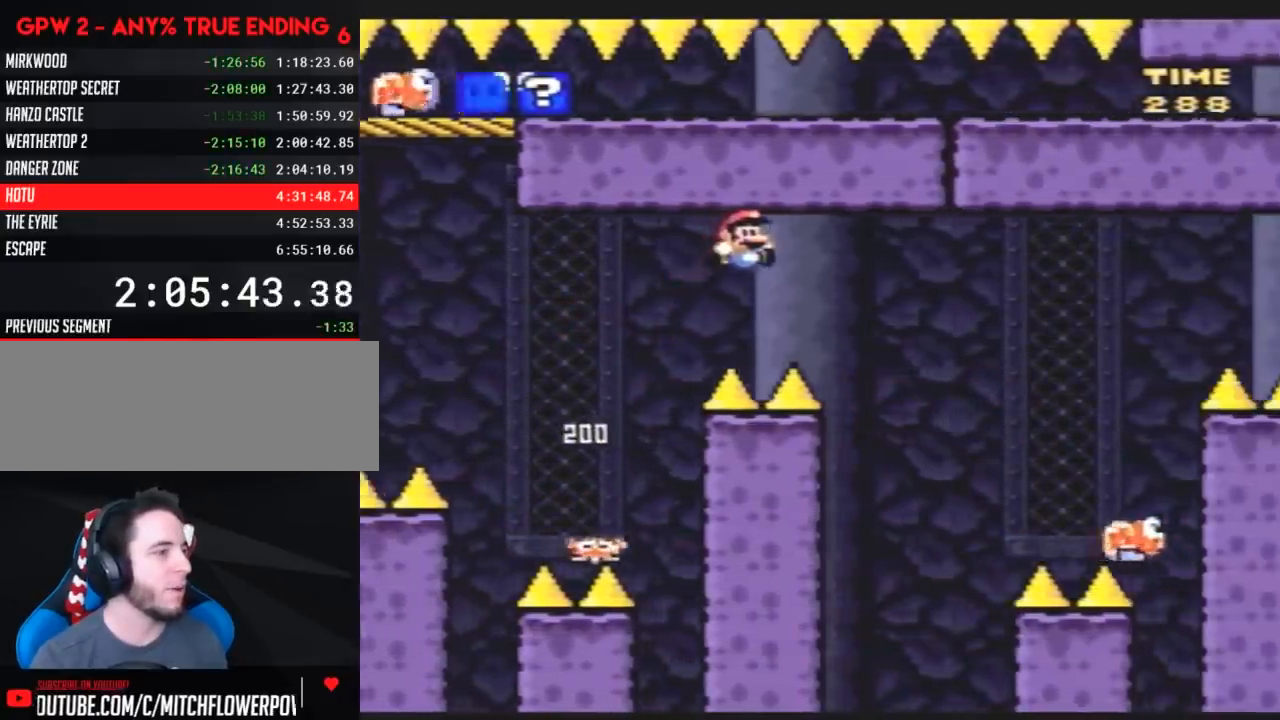
{"buttons": ["Y", "DPAD_RIGHT"], "events": [[433, "DPAD_LEFT", "down"], [433, "DPAD_RIGHT", "up"], [500, "DPAD_LEFT", "up"], [500, "DPAD_RIGHT", "down"]]}
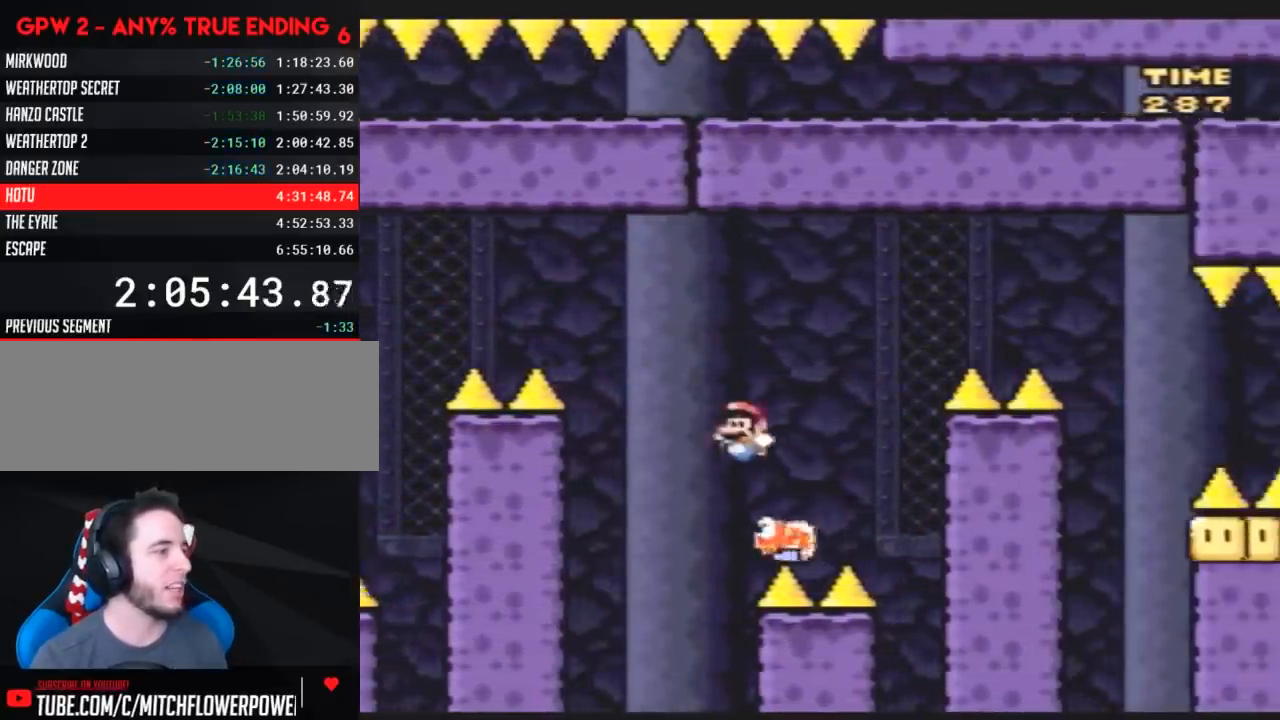
{"buttons": ["Y", "DPAD_RIGHT"], "events": []}
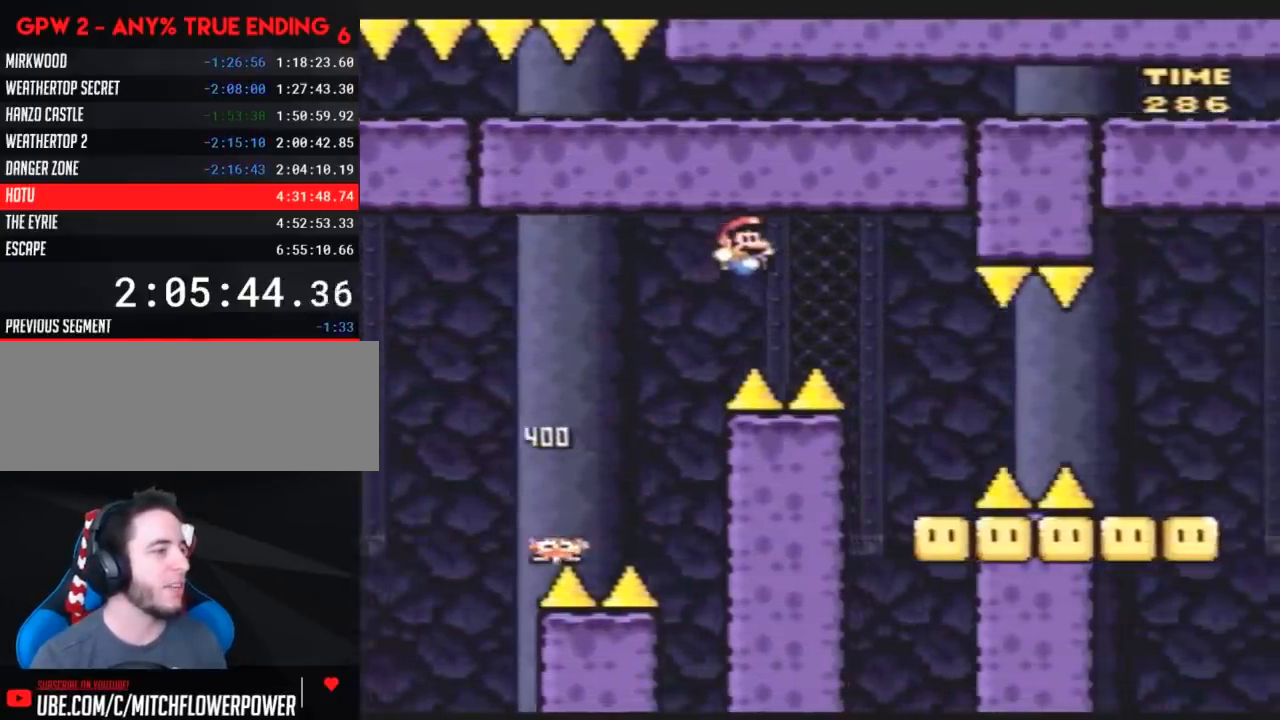
{"buttons": ["Y", "DPAD_RIGHT"], "events": [[250, "DPAD_RIGHT", "up"], [283, "DPAD_LEFT", "down"], [367, "DPAD_UP", "down"], [400, "DPAD_LEFT", "up"], [400, "DPAD_RIGHT", "down"], [400, "DPAD_UP", "up"]]}
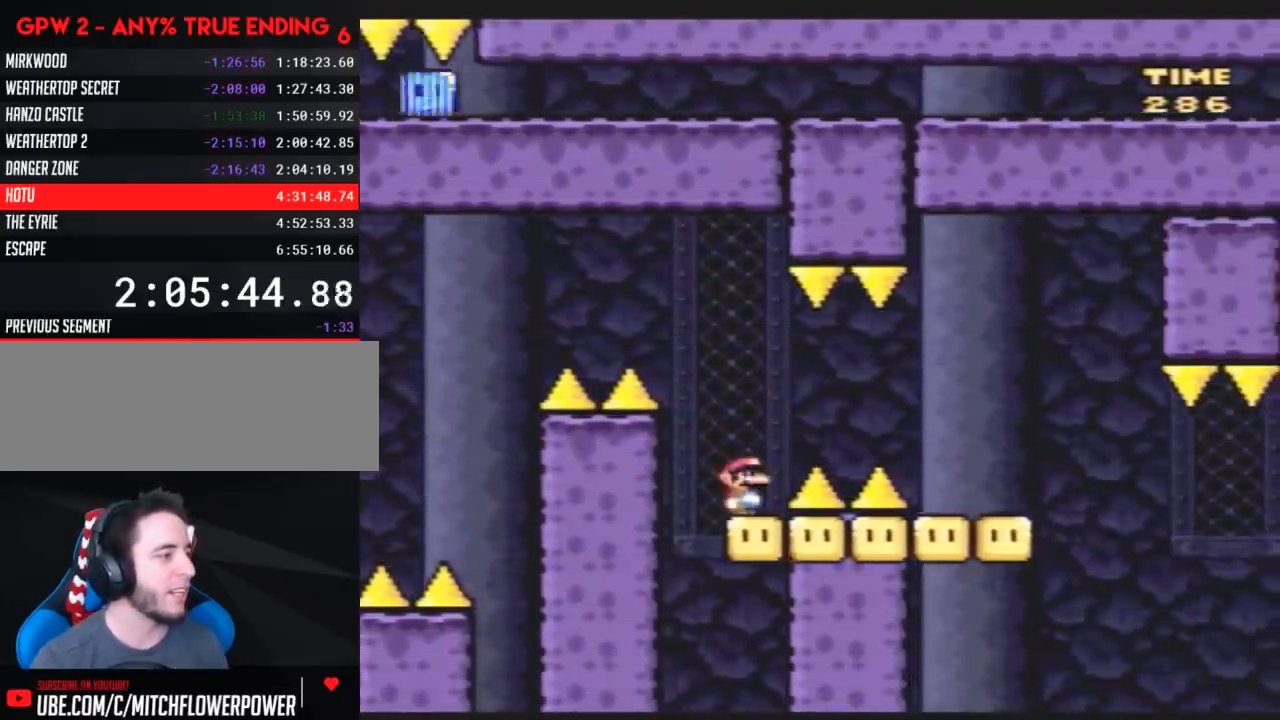
{"buttons": ["Y", "DPAD_LEFT"], "events": [[33, "A", "down"], [117, "A", "up"], [250, "A", "down"], [400, "A", "up"], [400, "DPAD_RIGHT", "up"], [467, "DPAD_LEFT", "down"]]}
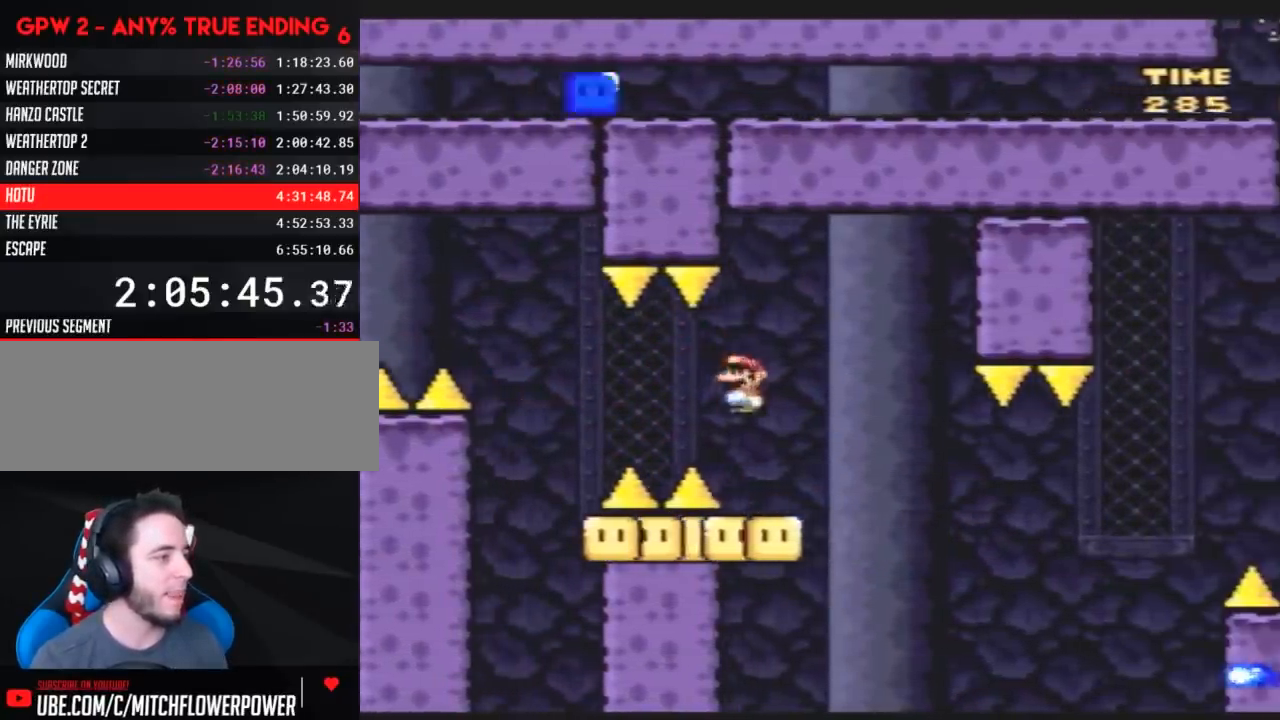
{"buttons": ["A", "Y", "DPAD_RIGHT"], "events": [[100, "DPAD_LEFT", "up"], [167, "A", "down"], [417, "DPAD_RIGHT", "down"]]}
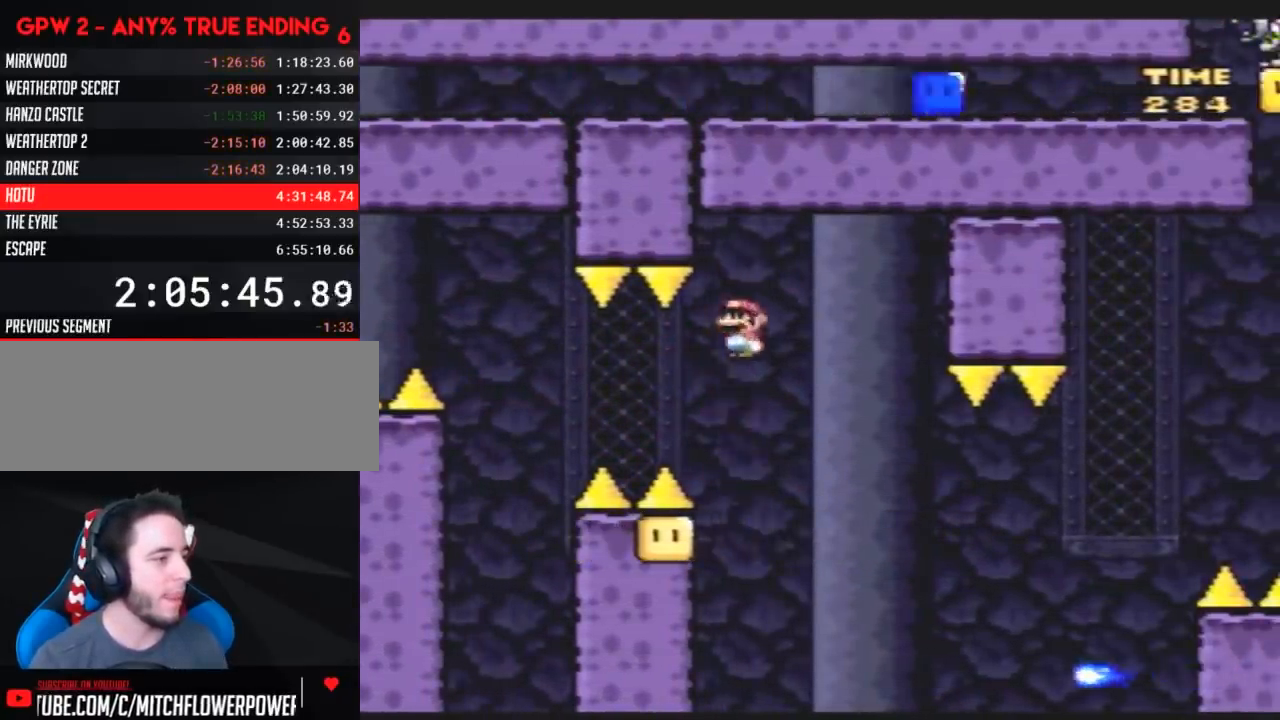
{"buttons": ["A", "Y", "DPAD_RIGHT"], "events": [[133, "DPAD_RIGHT", "up"], [267, "A", "up"], [333, "DPAD_RIGHT", "down"], [483, "A", "down"]]}
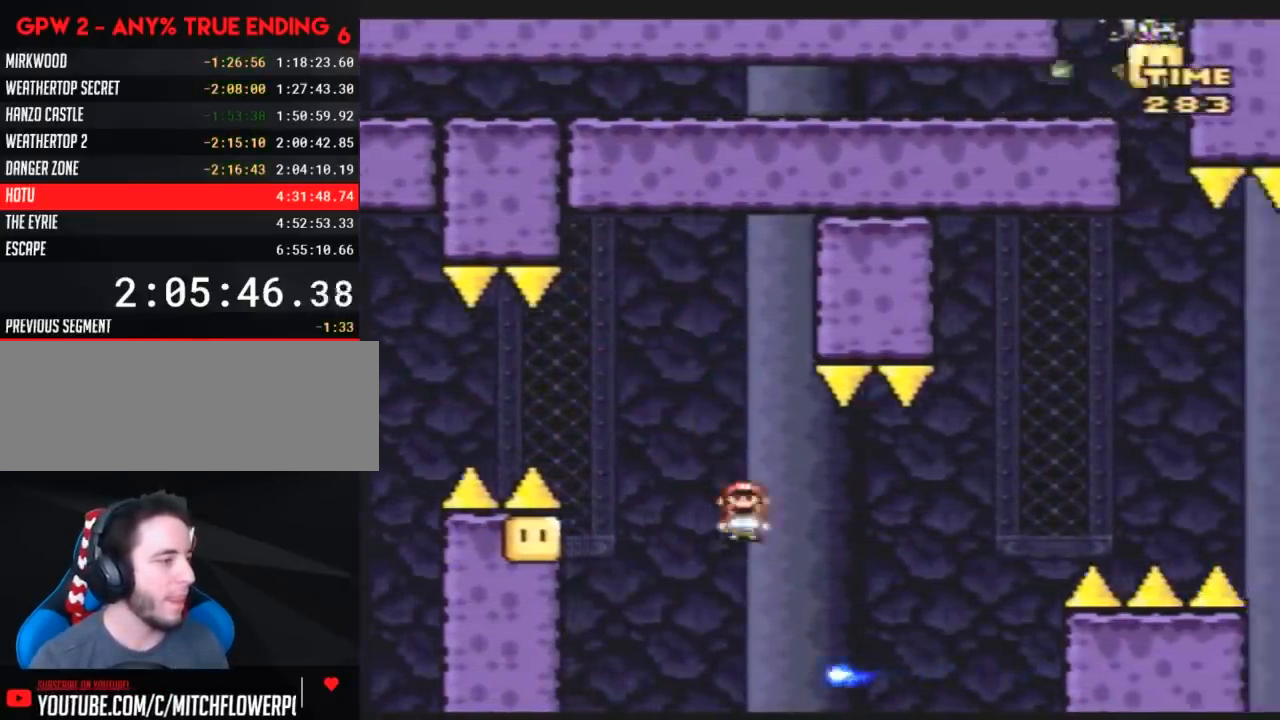
{"buttons": ["A", "Y", "DPAD_LEFT"], "events": [[400, "DPAD_LEFT", "down"], [400, "DPAD_RIGHT", "up"]]}
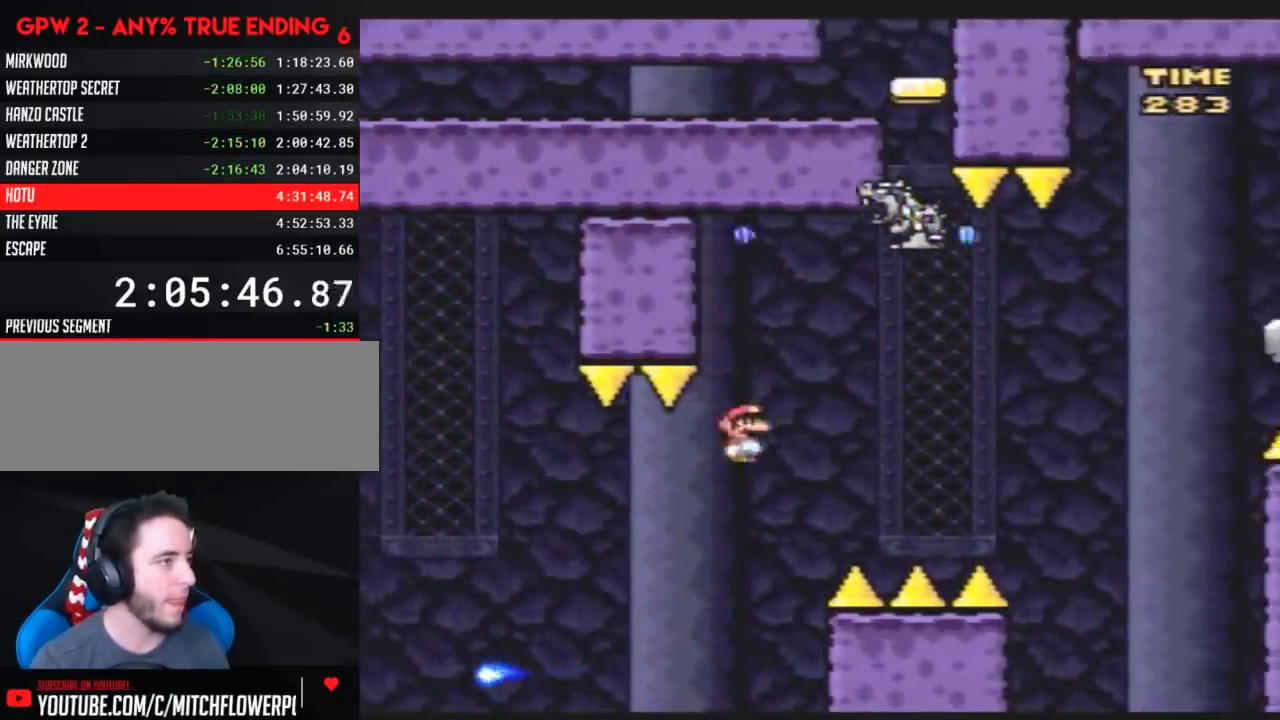
{"buttons": ["Y", "DPAD_RIGHT"], "events": [[33, "DPAD_LEFT", "up"], [33, "DPAD_RIGHT", "down"], [217, "DPAD_RIGHT", "up"], [283, "A", "up"], [317, "DPAD_RIGHT", "down"]]}
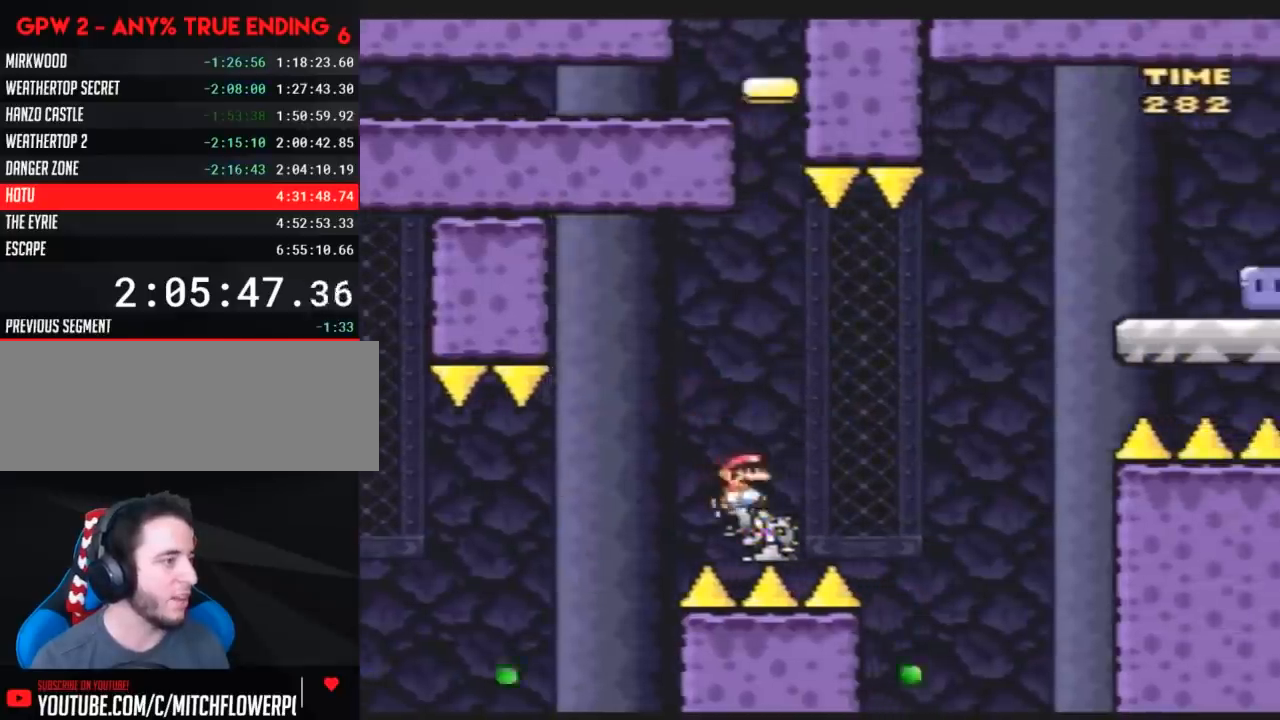
{"buttons": ["Y", "DPAD_RIGHT"], "events": []}
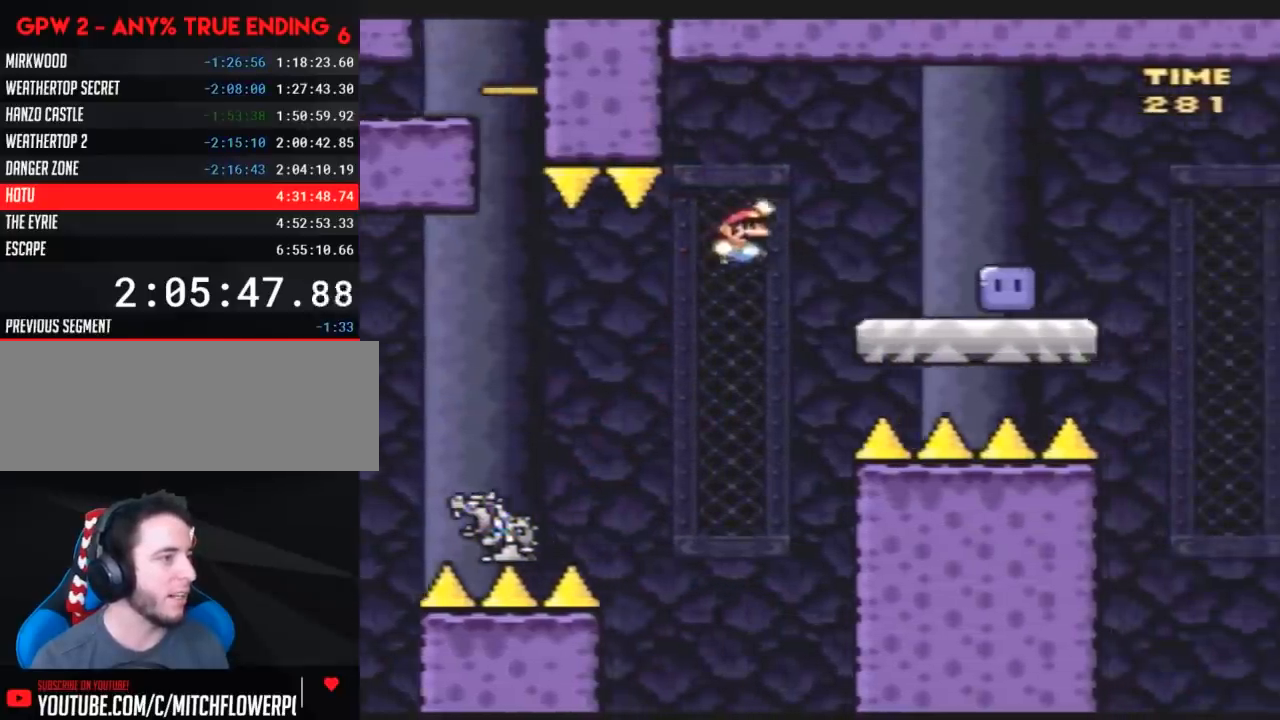
{"buttons": ["Y", "DPAD_RIGHT"], "events": [[333, "Y", "up"], [400, "Y", "down"]]}
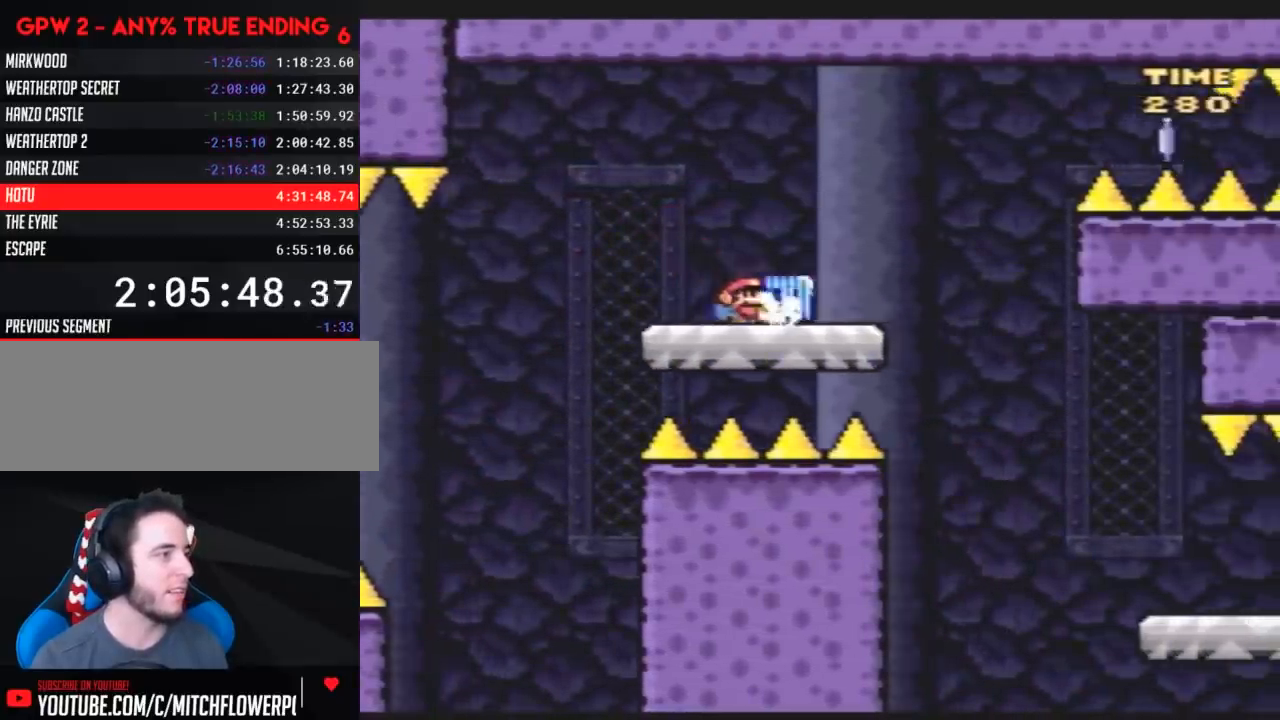
{"buttons": ["Y", "DPAD_LEFT"], "events": [[367, "Y", "up"], [433, "Y", "down"], [467, "DPAD_LEFT", "down"], [467, "DPAD_RIGHT", "up"]]}
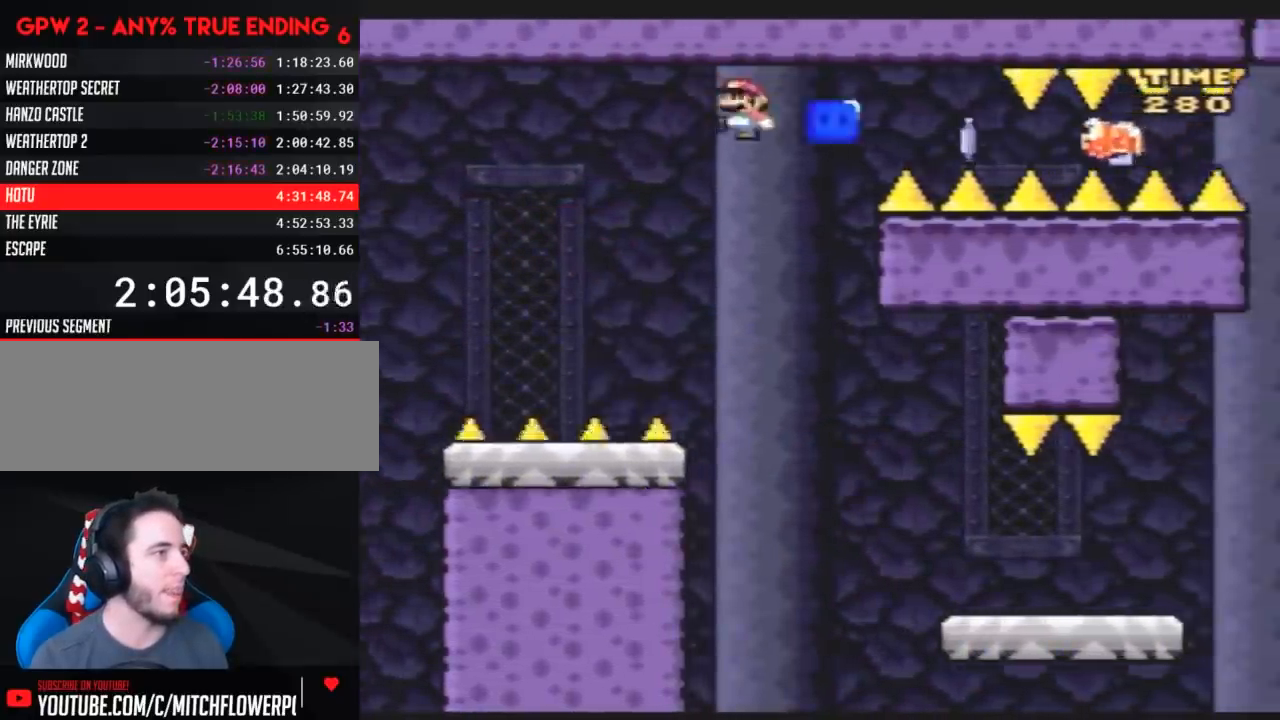
{"buttons": ["Y", "DPAD_RIGHT"], "events": [[33, "DPAD_LEFT", "up"], [33, "DPAD_UP", "down"], [67, "DPAD_RIGHT", "down"], [67, "DPAD_UP", "up"]]}
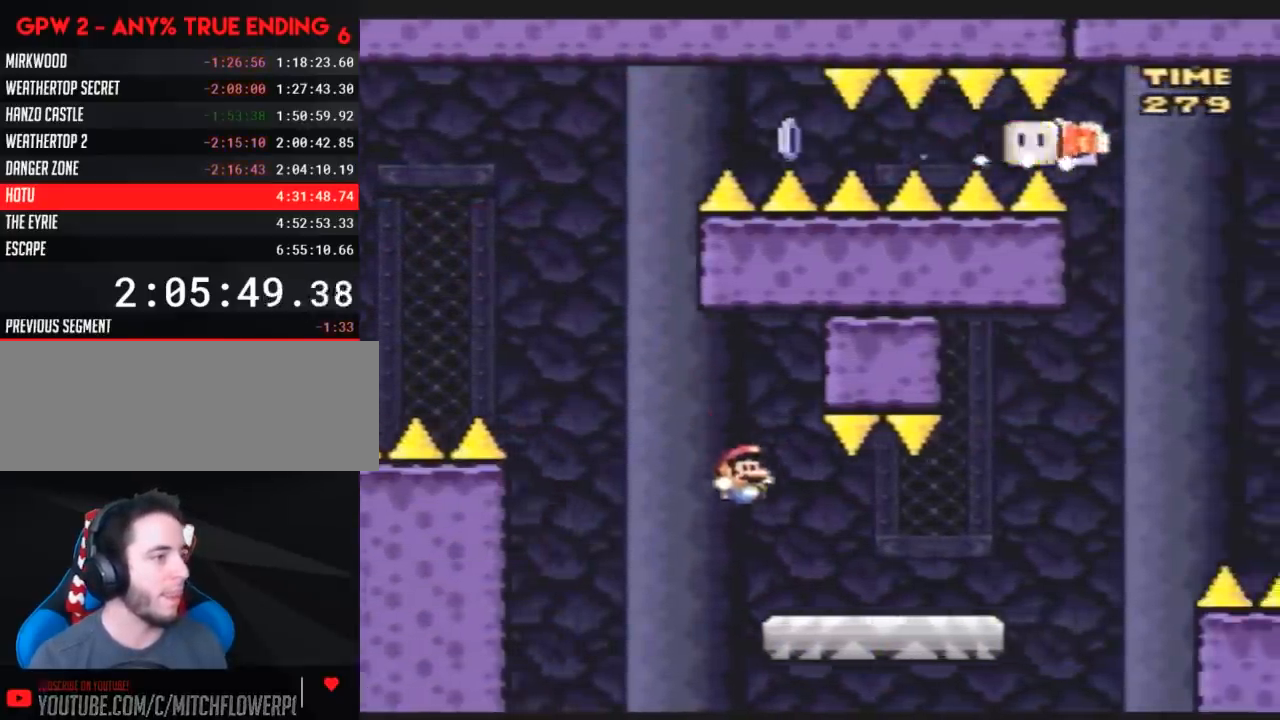
{"buttons": ["Y", "DPAD_RIGHT"], "events": []}
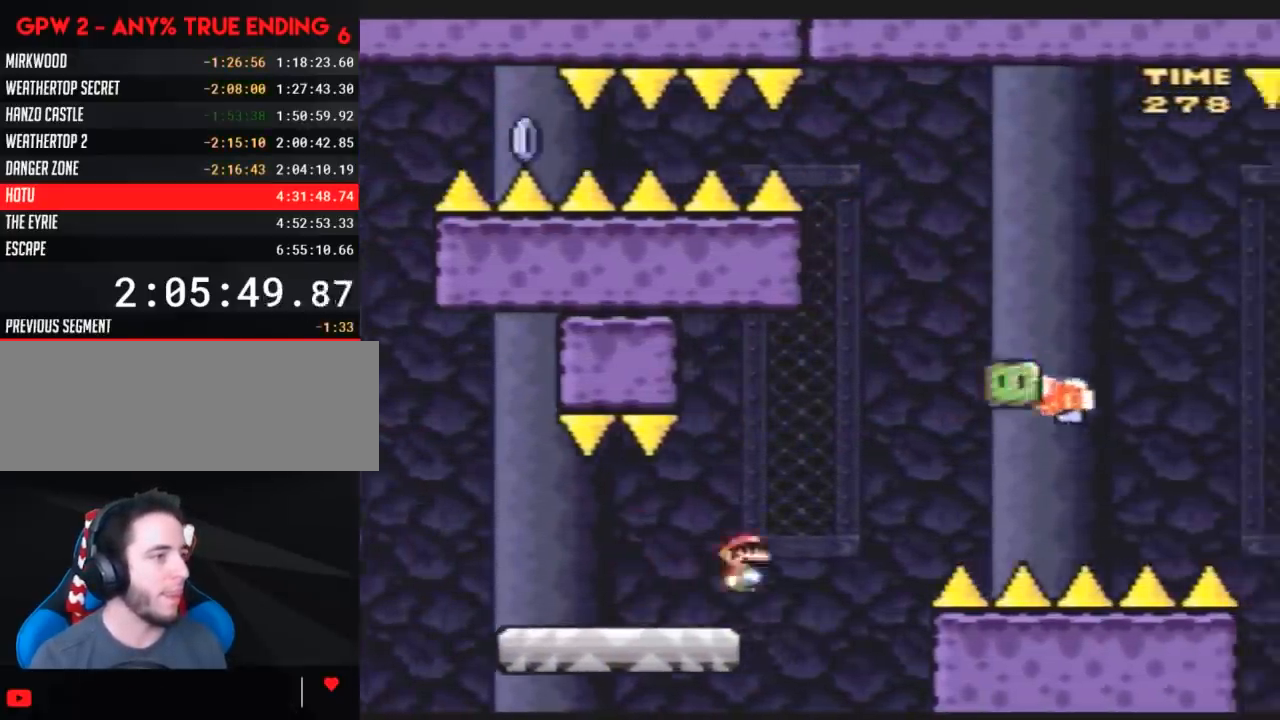
{"buttons": ["Y", "DPAD_RIGHT"], "events": []}
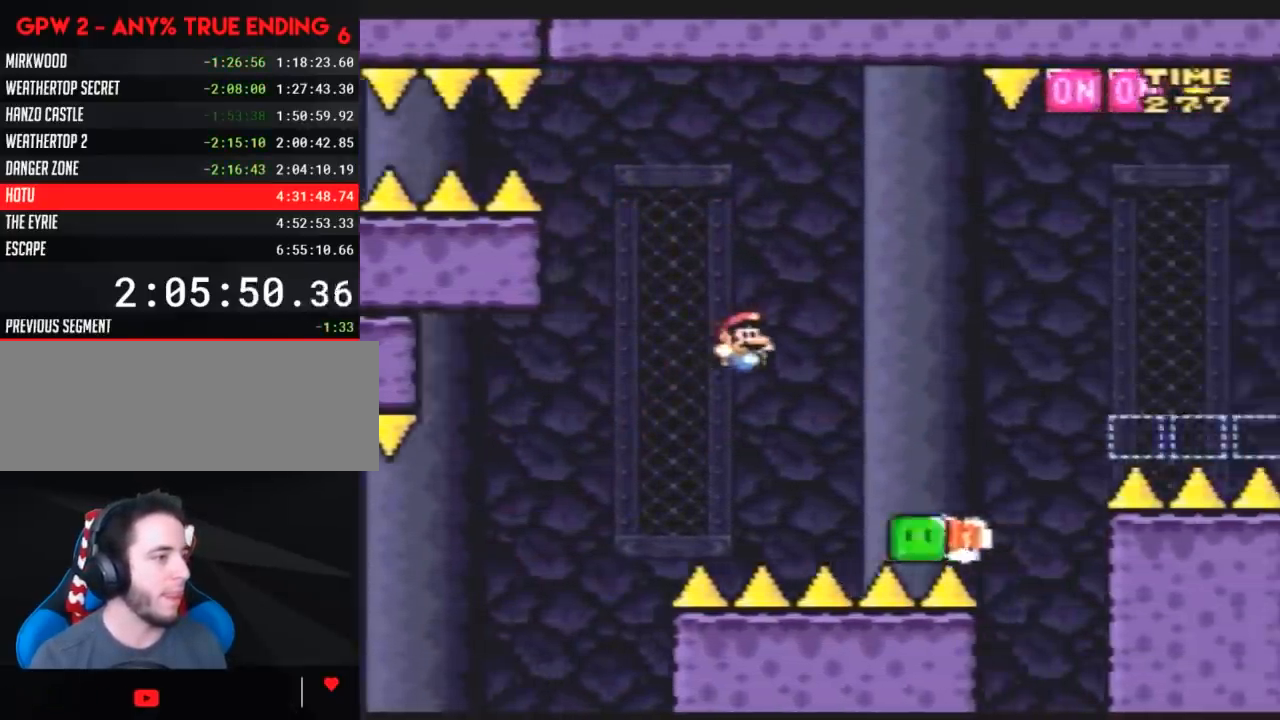
{"buttons": ["Y", "DPAD_UP", "DPAD_RIGHT"], "events": [[400, "DPAD_UP", "down"]]}
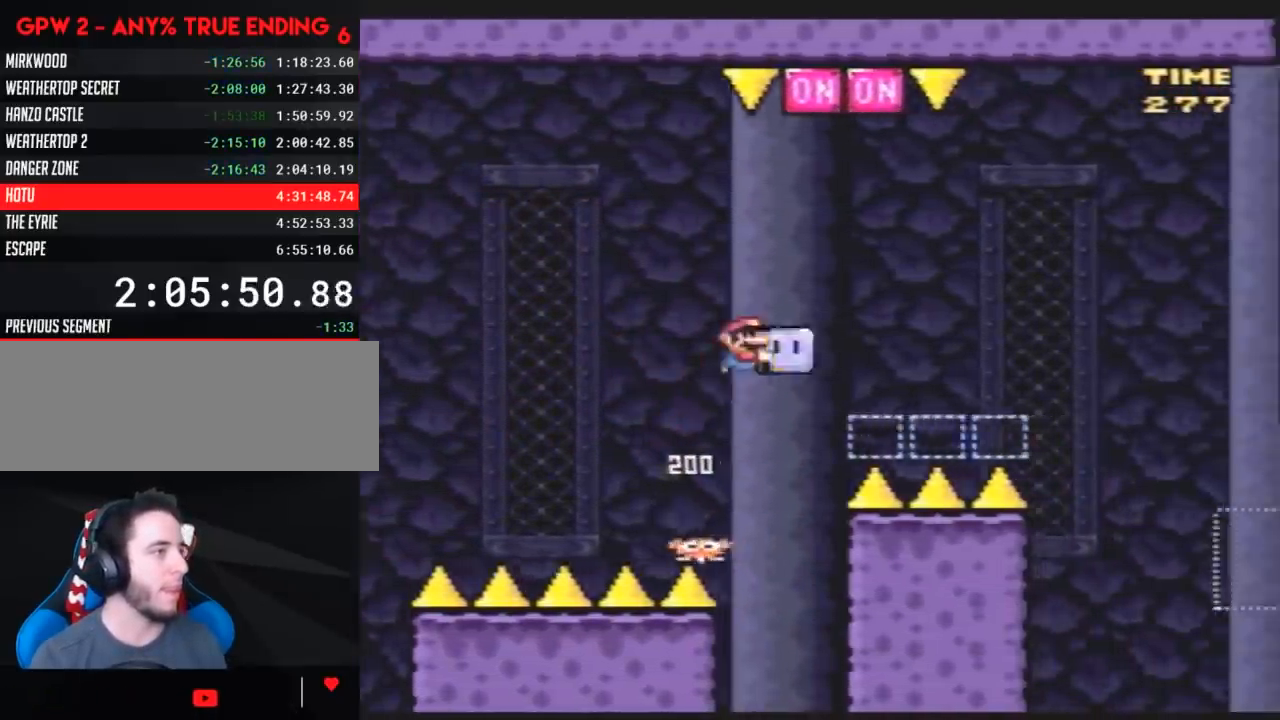
{"buttons": ["Y", "DPAD_RIGHT"], "events": [[33, "Y", "up"], [100, "Y", "down"], [183, "DPAD_RIGHT", "up"], [217, "DPAD_LEFT", "down"], [217, "DPAD_UP", "up"], [367, "DPAD_UP", "down"], [400, "DPAD_LEFT", "up"], [400, "DPAD_RIGHT", "down"], [400, "DPAD_UP", "up"]]}
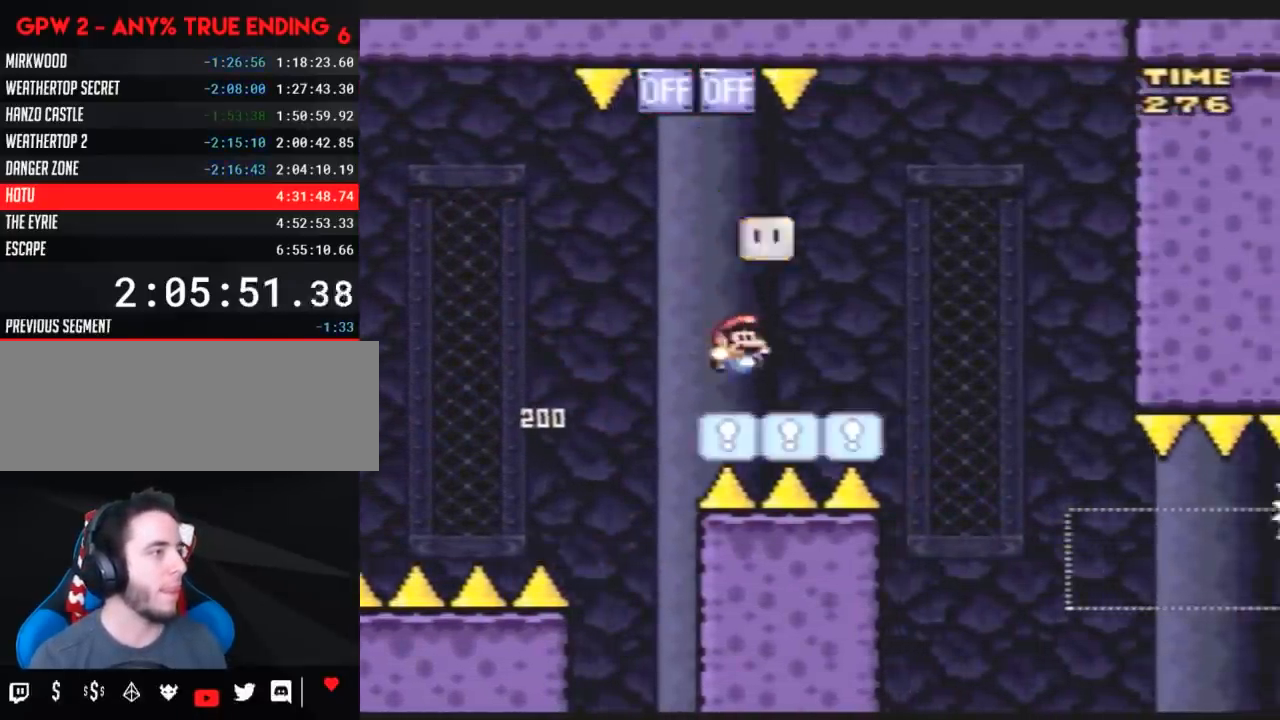
{"buttons": ["A", "Y", "DPAD_RIGHT"], "events": [[67, "DPAD_UP", "down"], [150, "Y", "up"], [183, "DPAD_RIGHT", "up"], [217, "Y", "down"], [250, "DPAD_UP", "up"], [433, "A", "down"], [433, "DPAD_RIGHT", "down"]]}
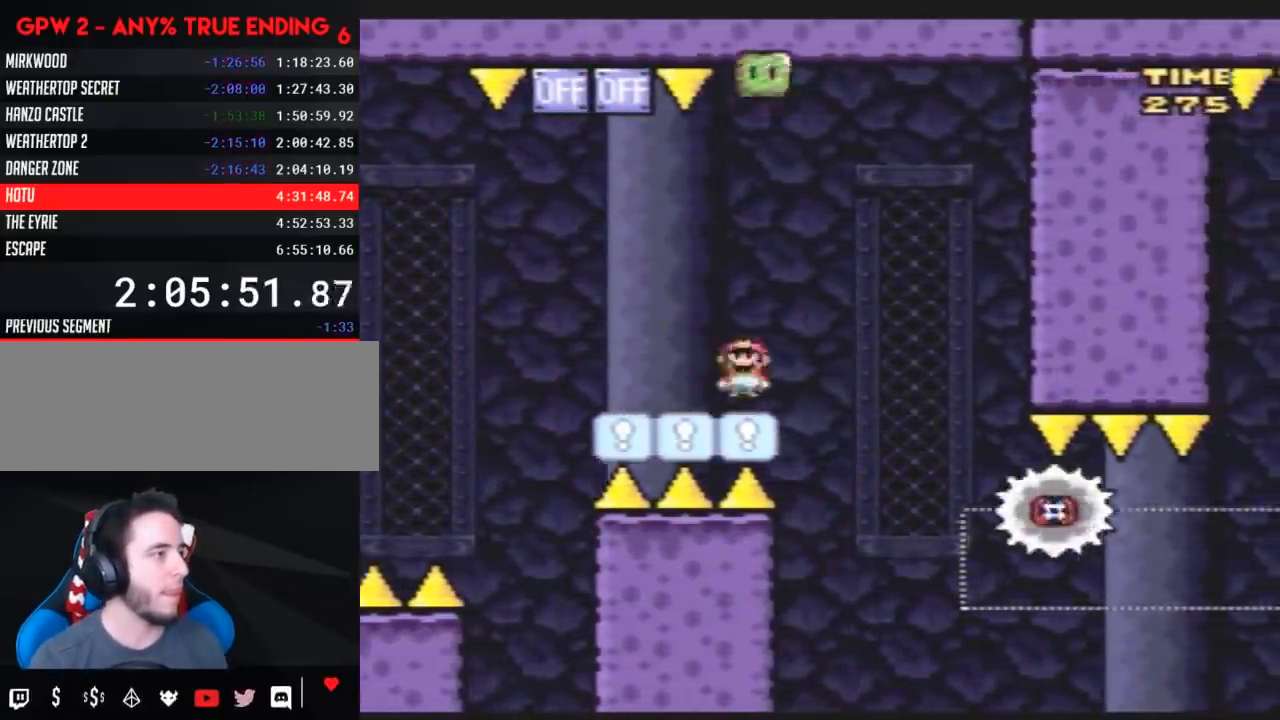
{"buttons": ["Y", "DPAD_RIGHT"], "events": [[100, "DPAD_RIGHT", "up"], [150, "A", "up"], [467, "DPAD_RIGHT", "down"]]}
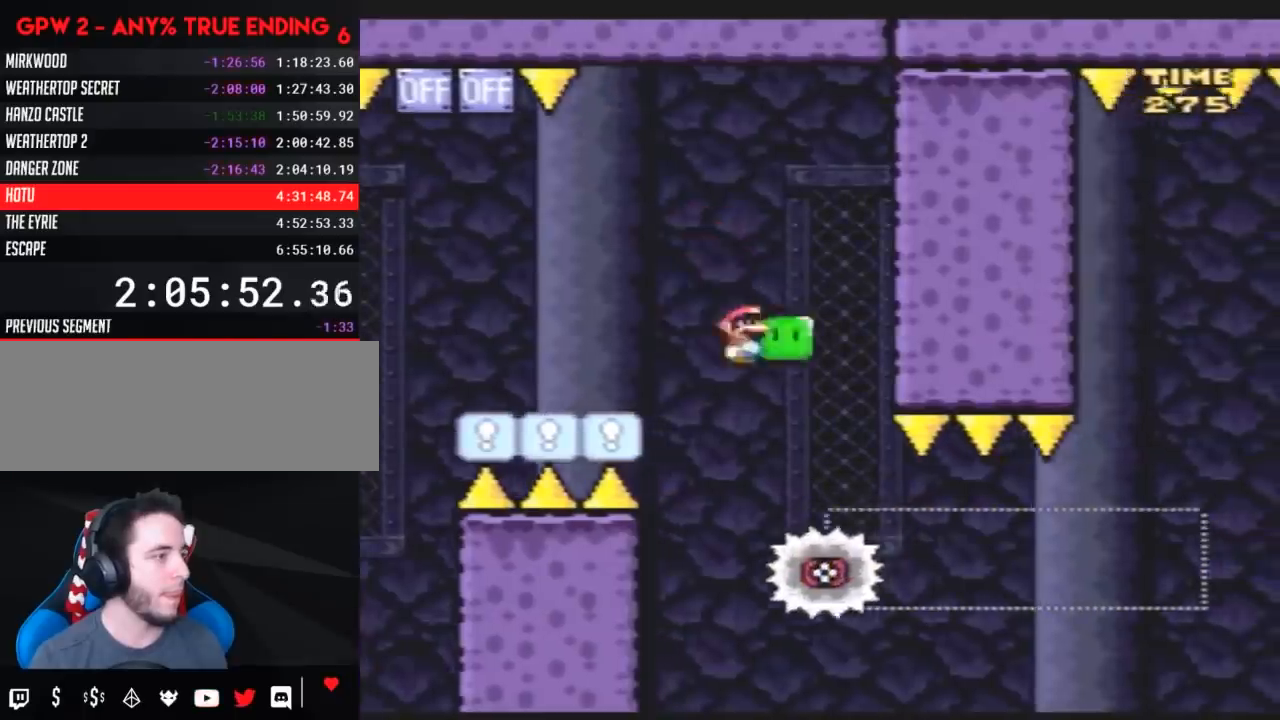
{"buttons": ["Y", "DPAD_UP", "DPAD_LEFT"], "events": [[150, "DPAD_RIGHT", "up"], [467, "DPAD_LEFT", "down"], [500, "DPAD_UP", "down"]]}